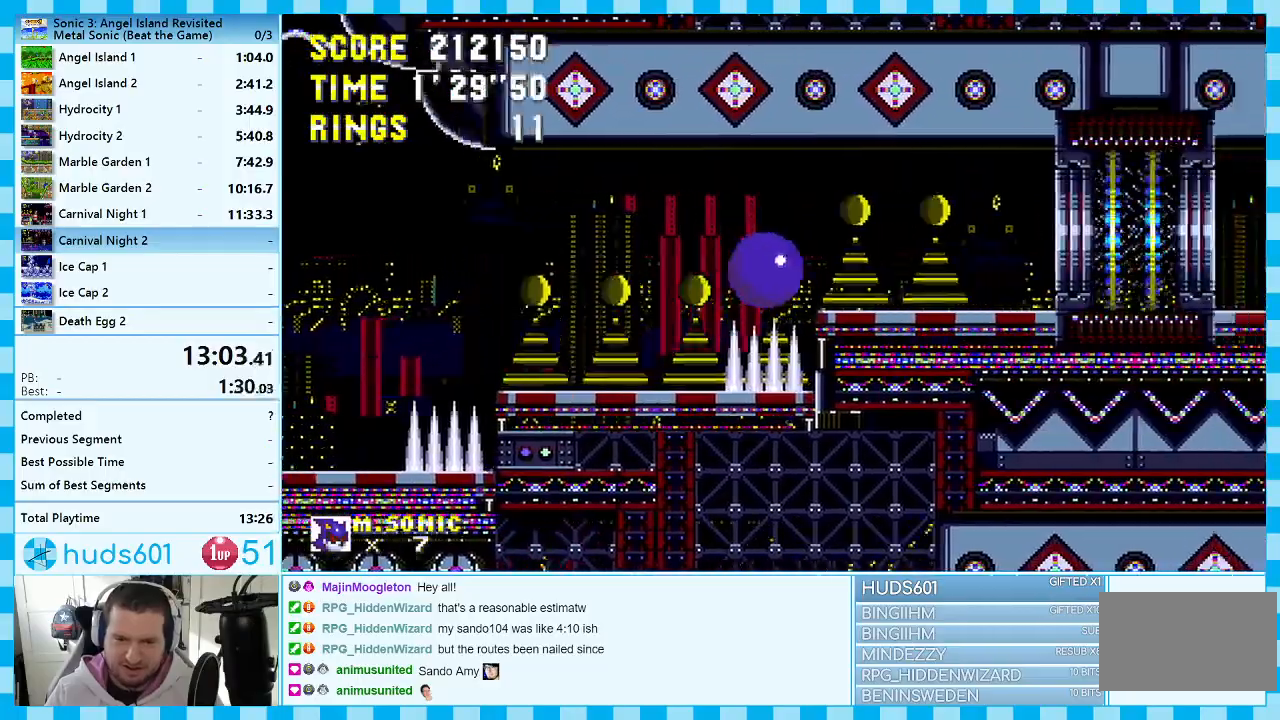
Gameplay with a controller (Xbox layout); each line is a JSON object with the inputs held at the frame after it. "events" lists button and stick changes between this image and that frame as [ms after this image, input, new state], when the widget could be followed in between. Not read: L1 L2 L3 R1 R2 R3.
{"buttons": ["DPAD_RIGHT"], "events": []}
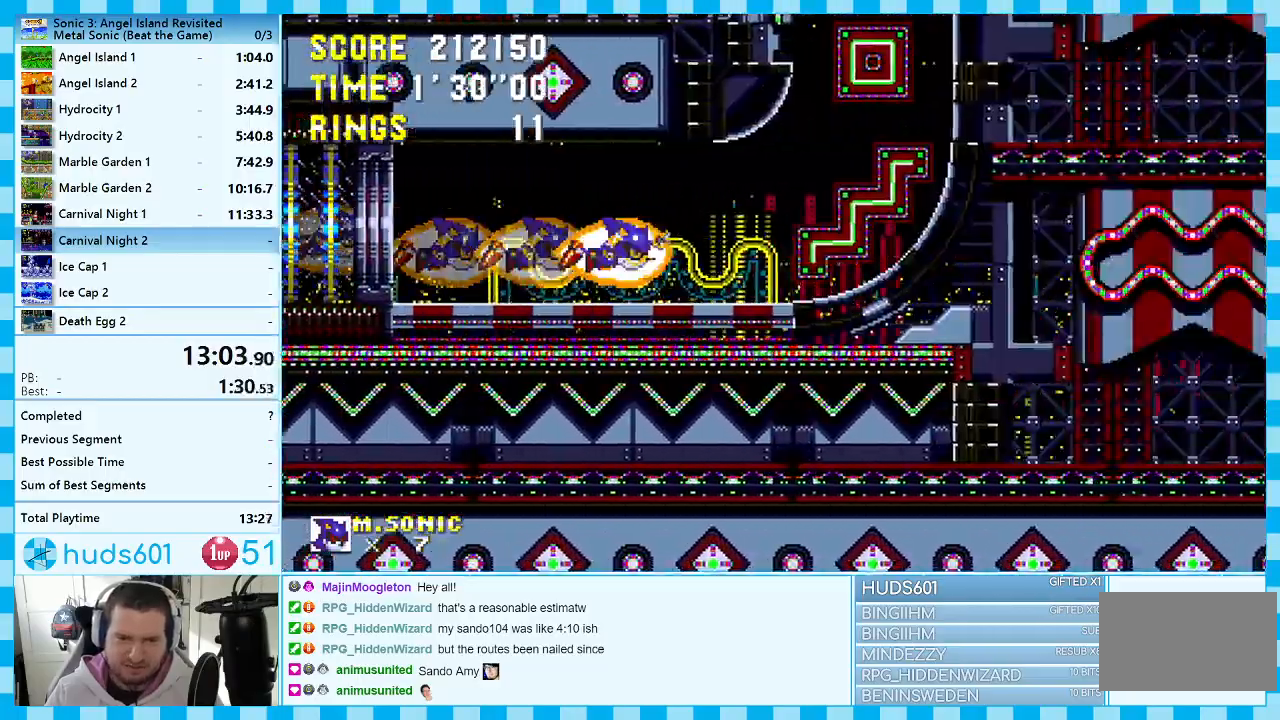
{"buttons": ["DPAD_LEFT"], "events": [[233, "DPAD_RIGHT", "up"], [317, "DPAD_LEFT", "down"]]}
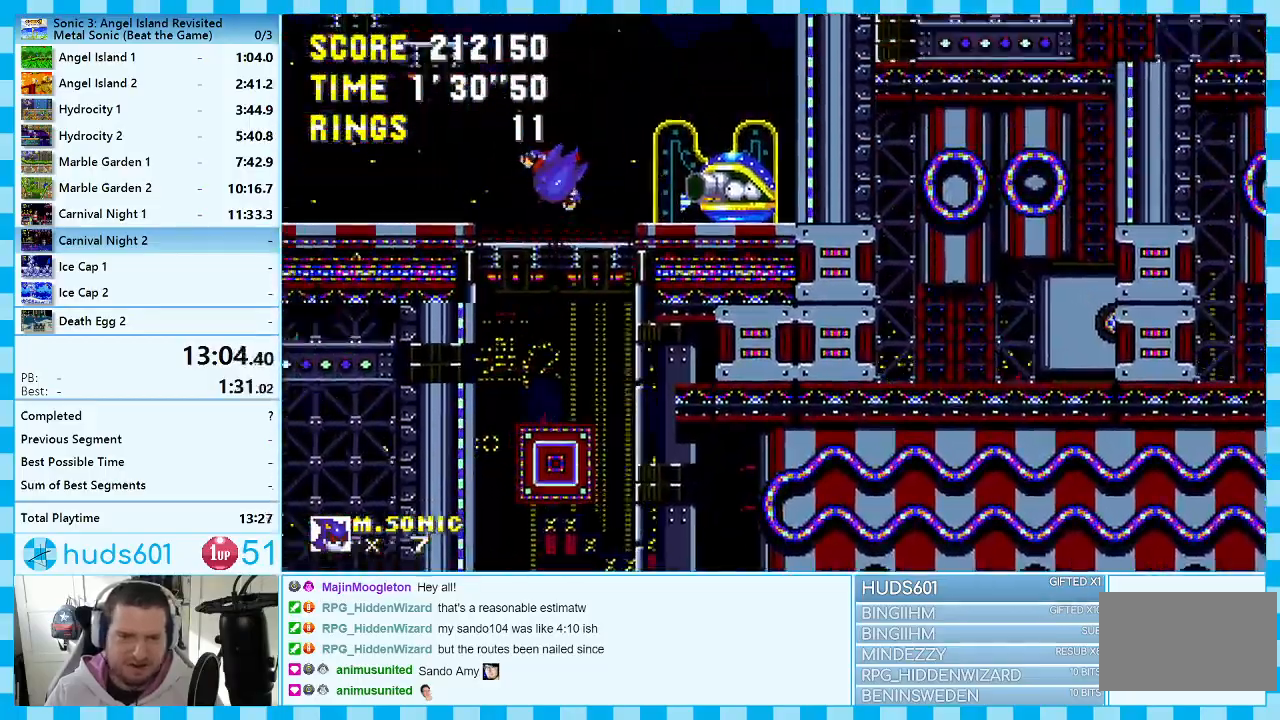
{"buttons": [], "events": [[483, "DPAD_LEFT", "up"]]}
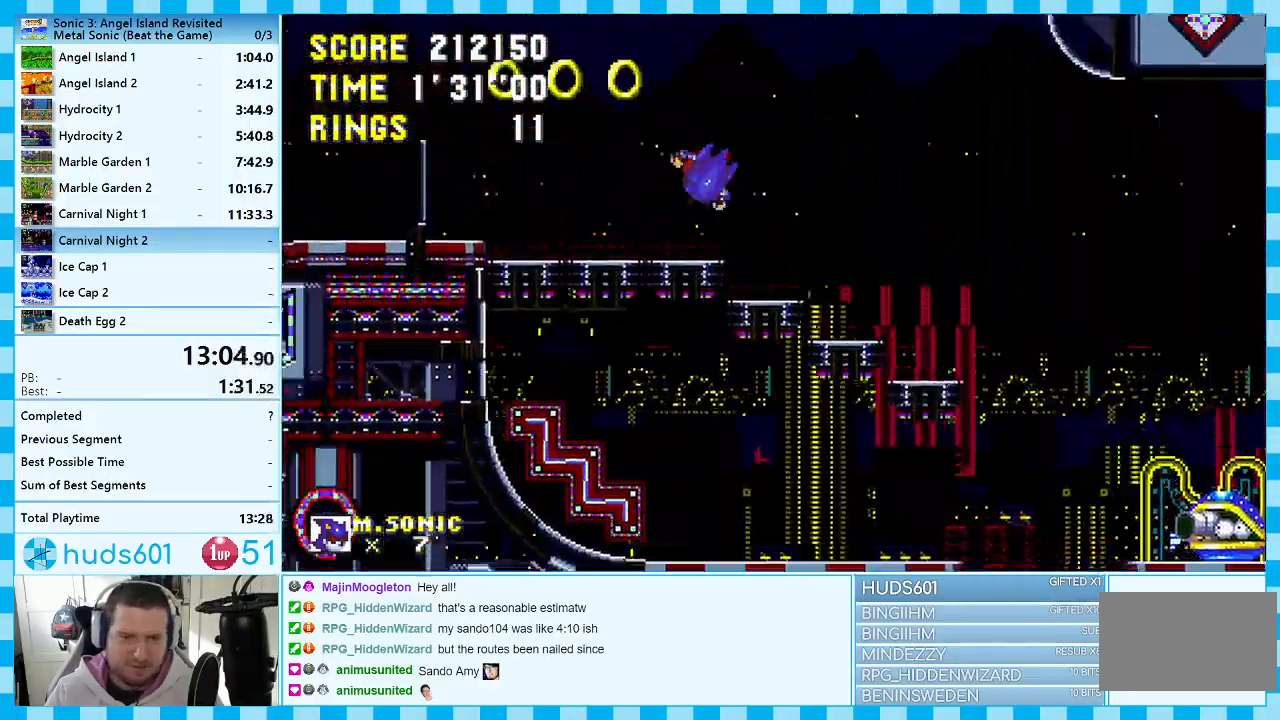
{"buttons": ["DPAD_LEFT"], "events": [[83, "DPAD_RIGHT", "down"], [233, "DPAD_RIGHT", "up"], [483, "DPAD_LEFT", "down"]]}
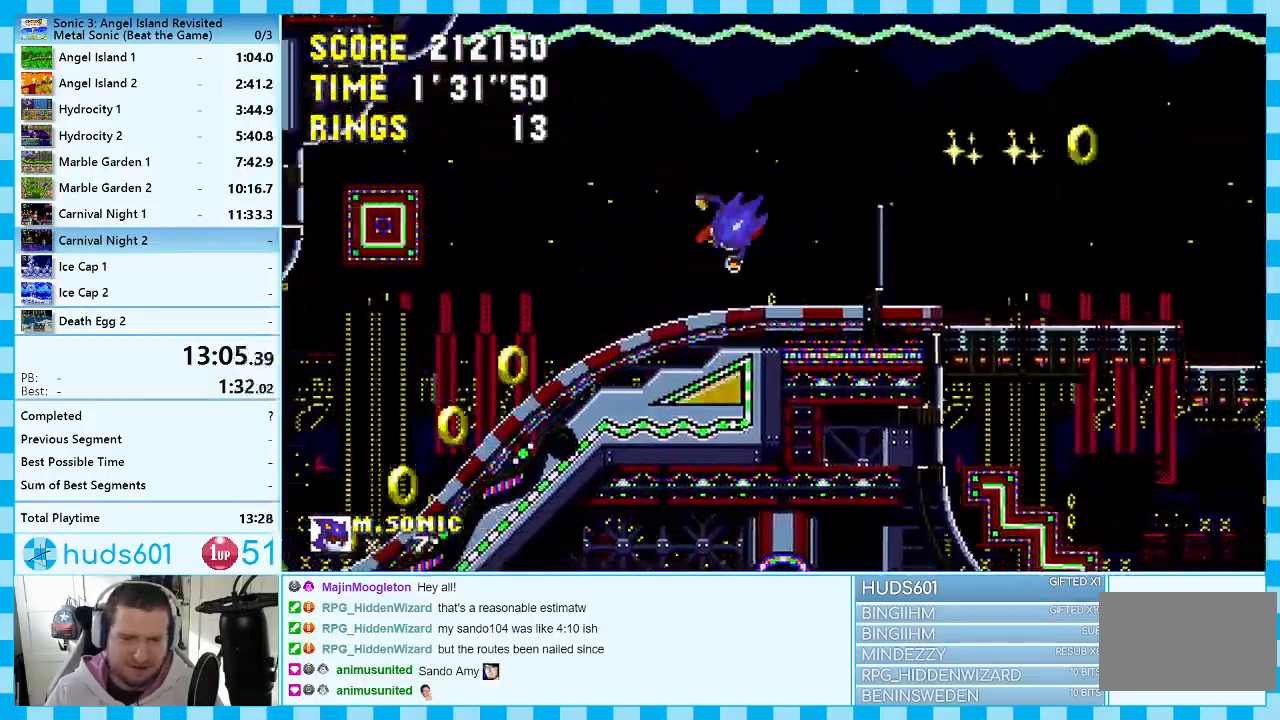
{"buttons": ["DPAD_LEFT"], "events": []}
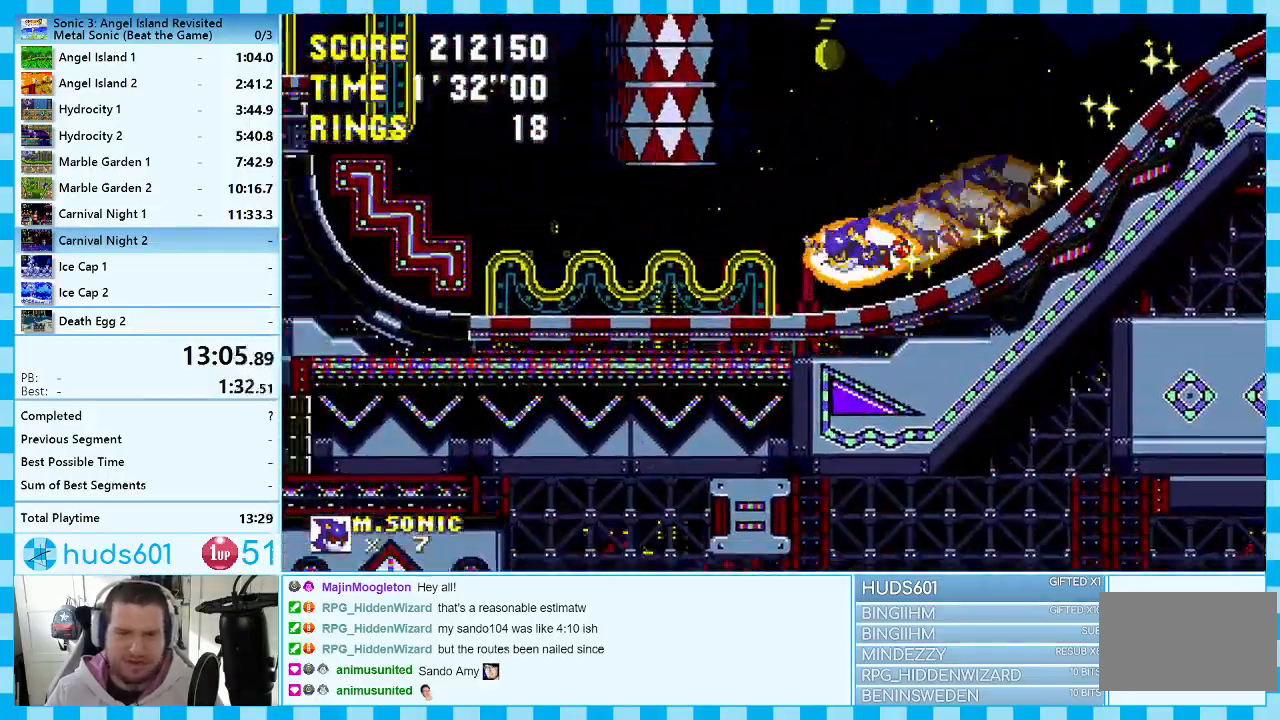
{"buttons": ["DPAD_LEFT"], "events": []}
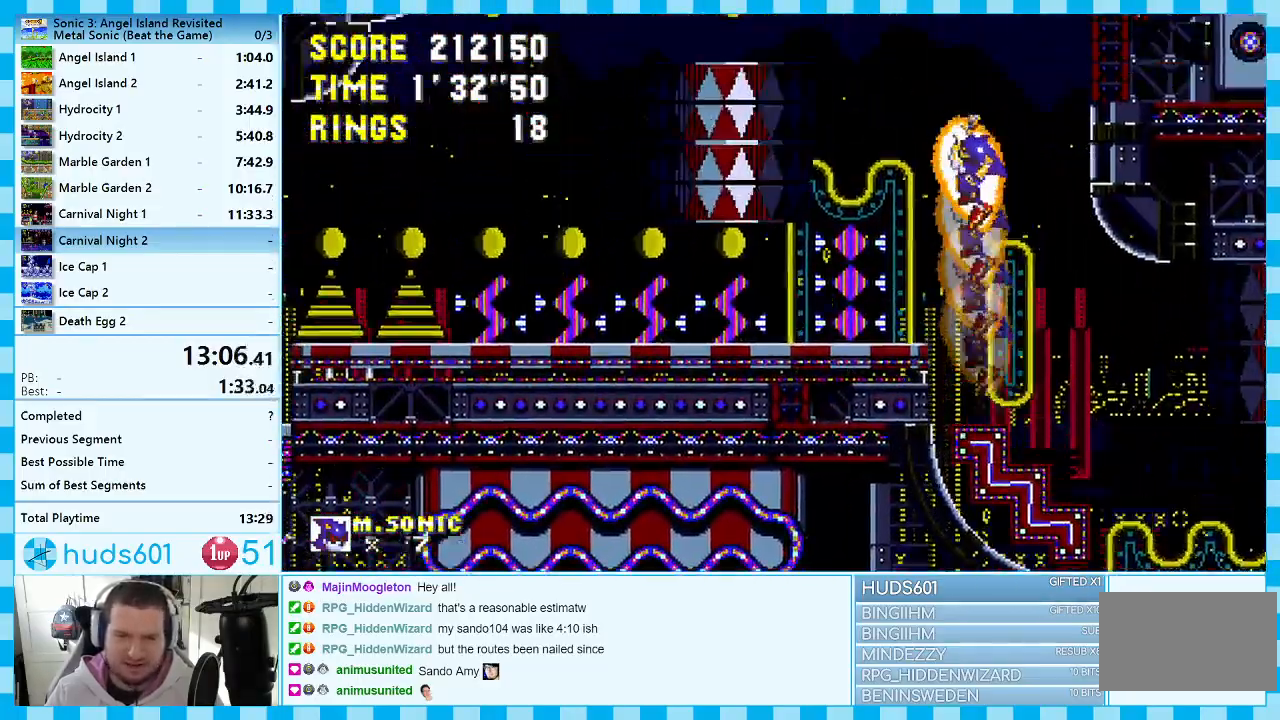
{"buttons": ["DPAD_LEFT"], "events": []}
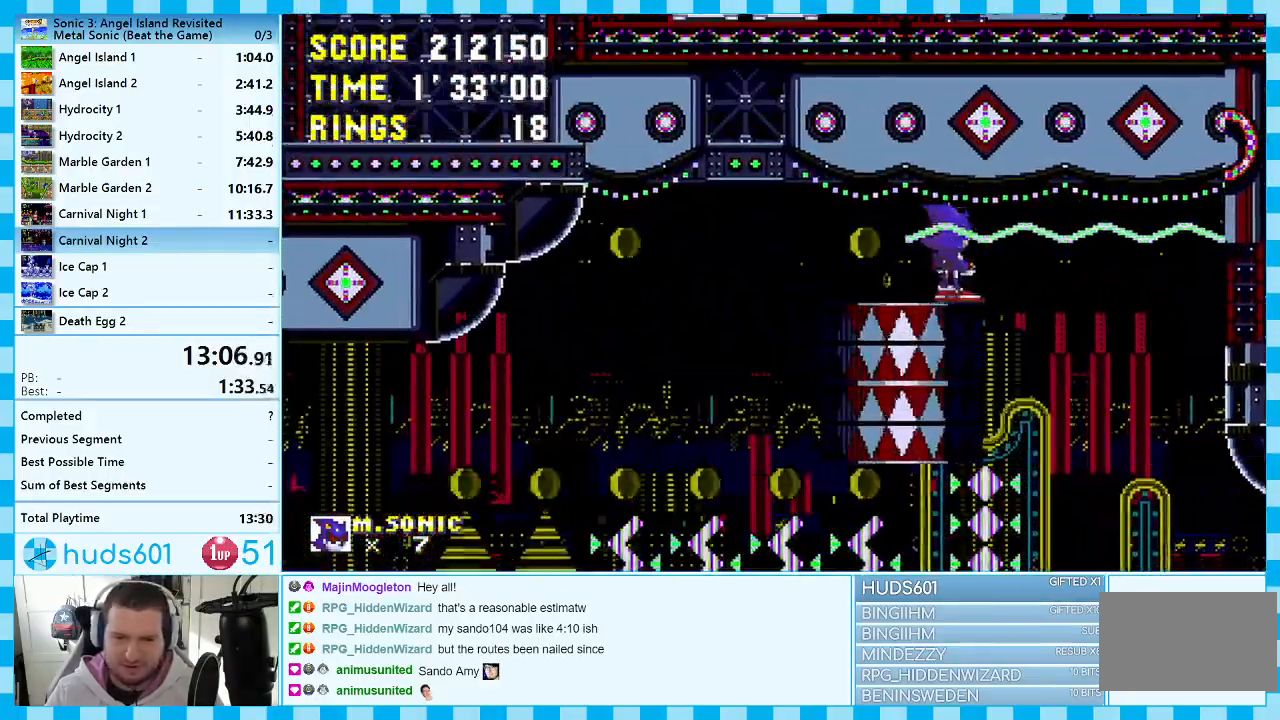
{"buttons": [], "events": [[33, "DPAD_LEFT", "up"]]}
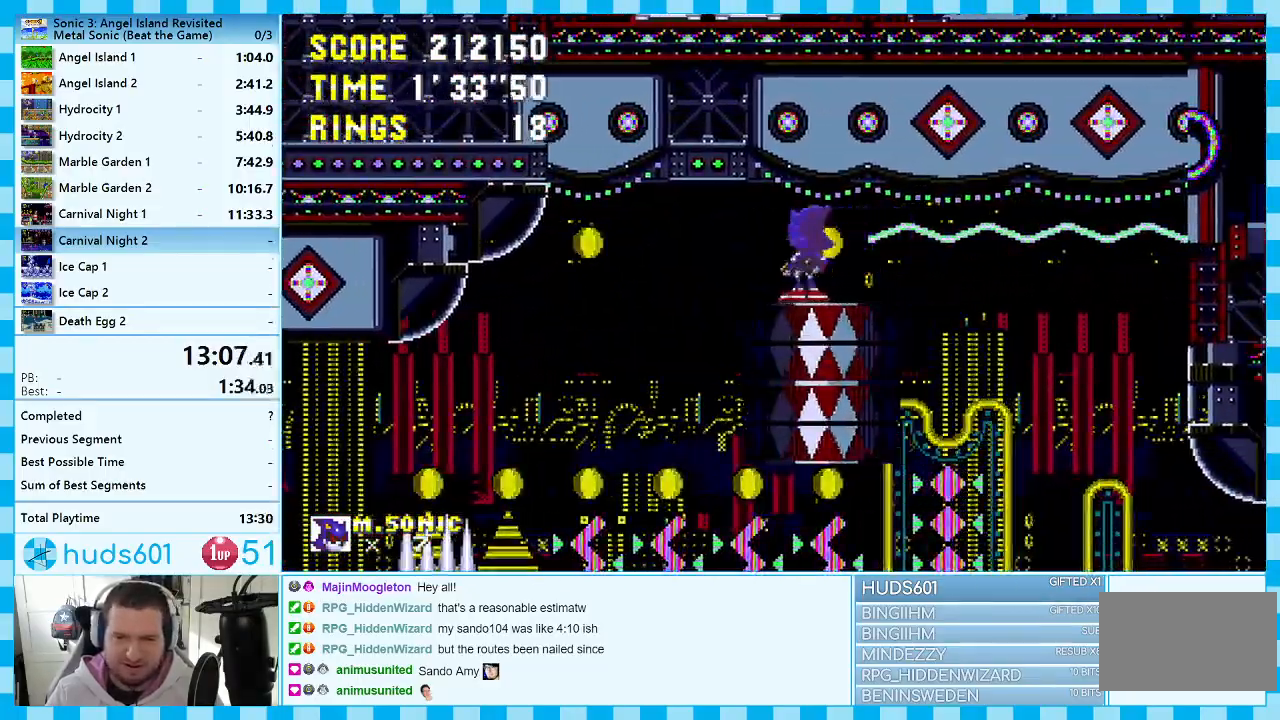
{"buttons": ["A", "DPAD_UP", "DPAD_RIGHT"], "events": [[383, "A", "down"], [500, "DPAD_RIGHT", "down"], [500, "DPAD_UP", "down"]]}
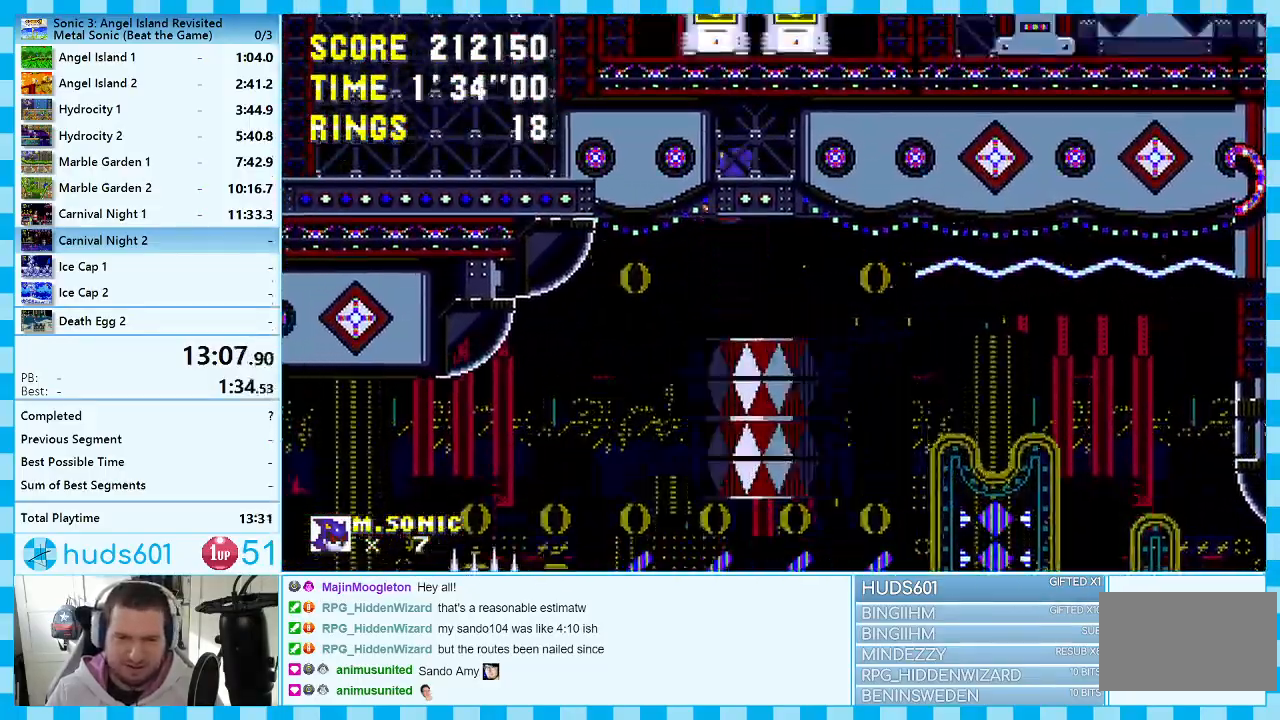
{"buttons": ["A", "DPAD_UP", "DPAD_RIGHT"], "events": [[200, "A", "up"], [267, "A", "down"]]}
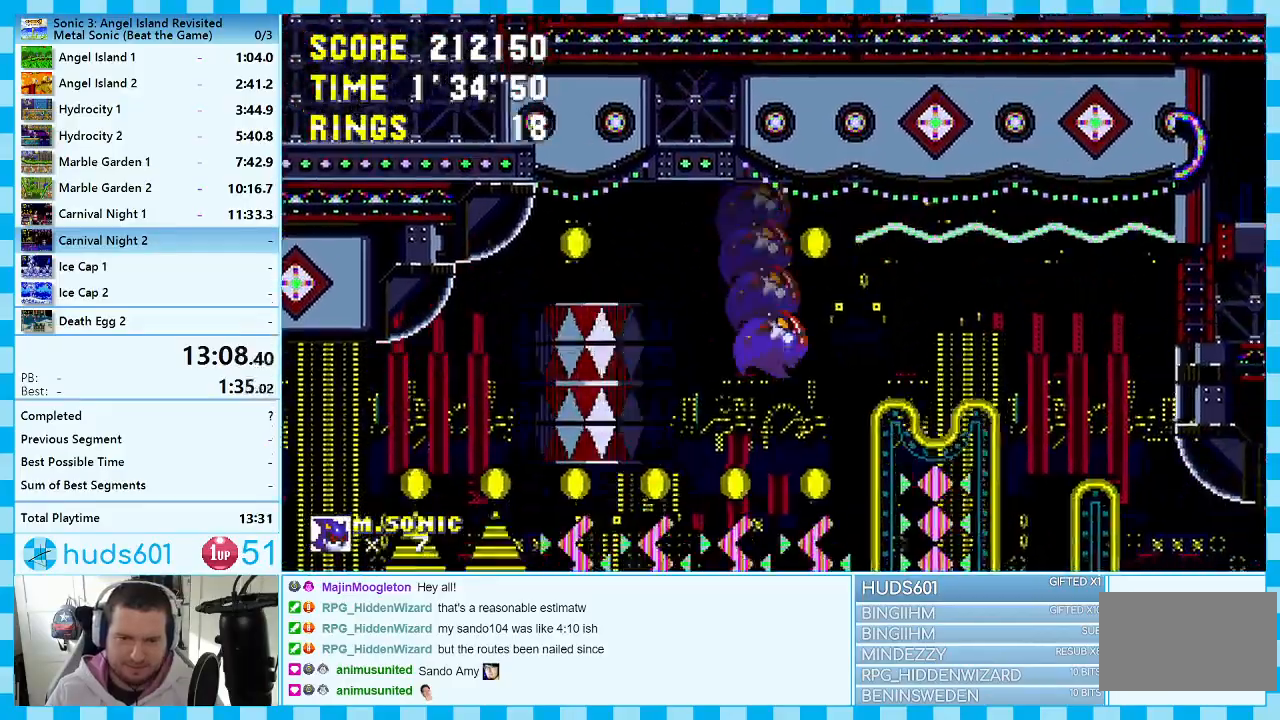
{"buttons": ["A"], "events": [[33, "DPAD_RIGHT", "up"], [67, "DPAD_UP", "up"], [83, "A", "up"], [167, "DPAD_LEFT", "down"], [333, "DPAD_UP", "down"], [367, "A", "down"], [467, "DPAD_LEFT", "up"], [500, "DPAD_UP", "up"]]}
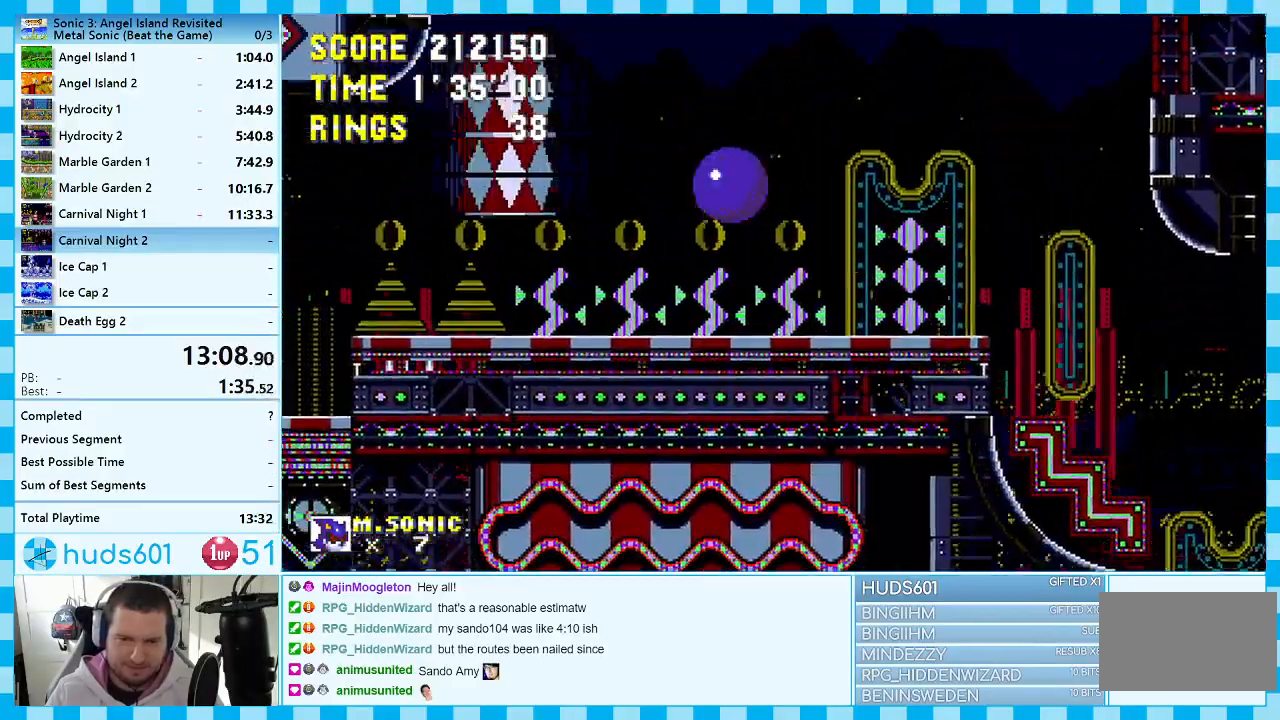
{"buttons": ["A", "DPAD_UP"], "events": [[117, "DPAD_RIGHT", "down"], [117, "DPAD_UP", "down"], [250, "A", "up"], [300, "DPAD_RIGHT", "up"], [350, "A", "down"]]}
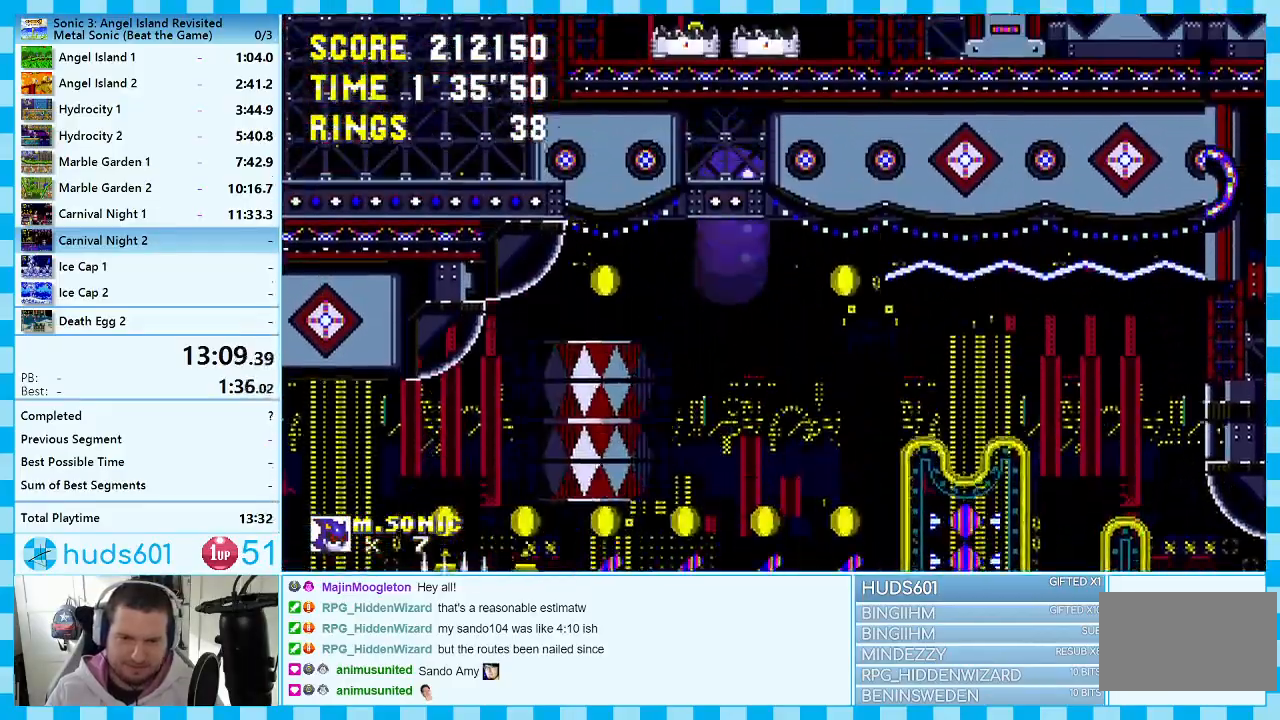
{"buttons": ["DPAD_RIGHT"], "events": [[100, "DPAD_RIGHT", "down"], [483, "A", "up"], [500, "DPAD_UP", "up"]]}
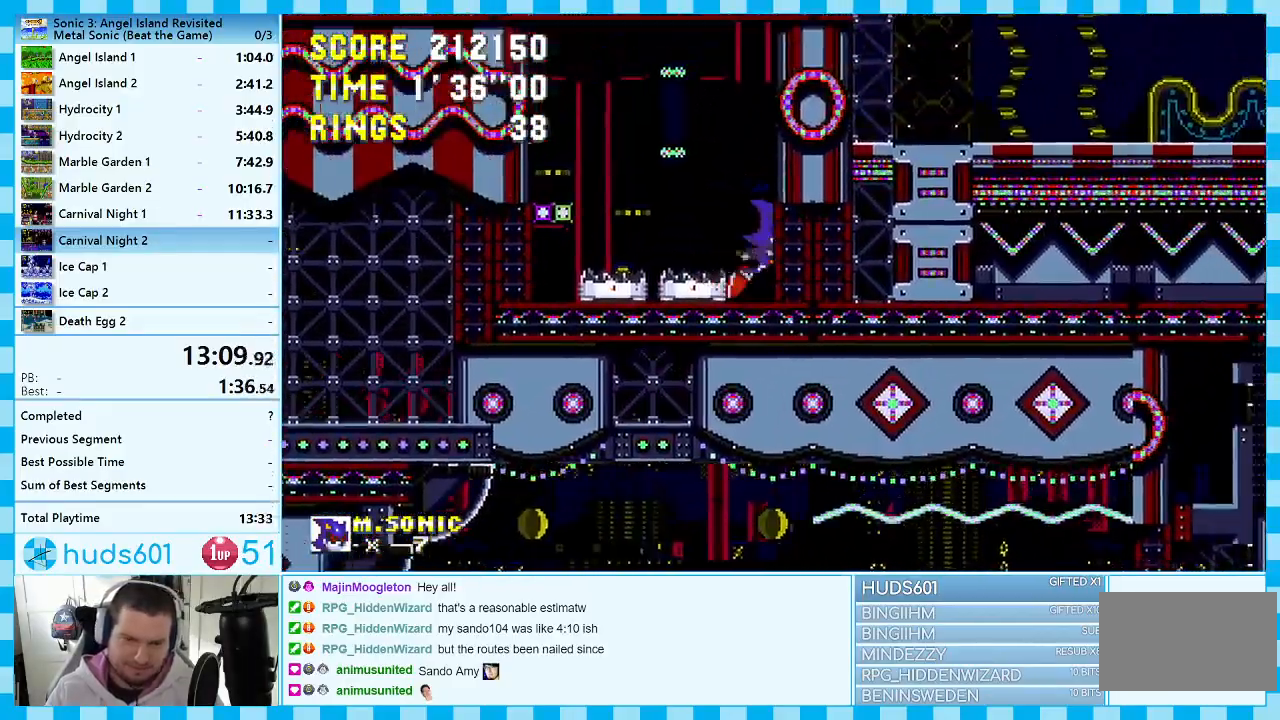
{"buttons": ["A", "DPAD_RIGHT"], "events": [[50, "A", "down"], [367, "A", "up"], [417, "A", "down"]]}
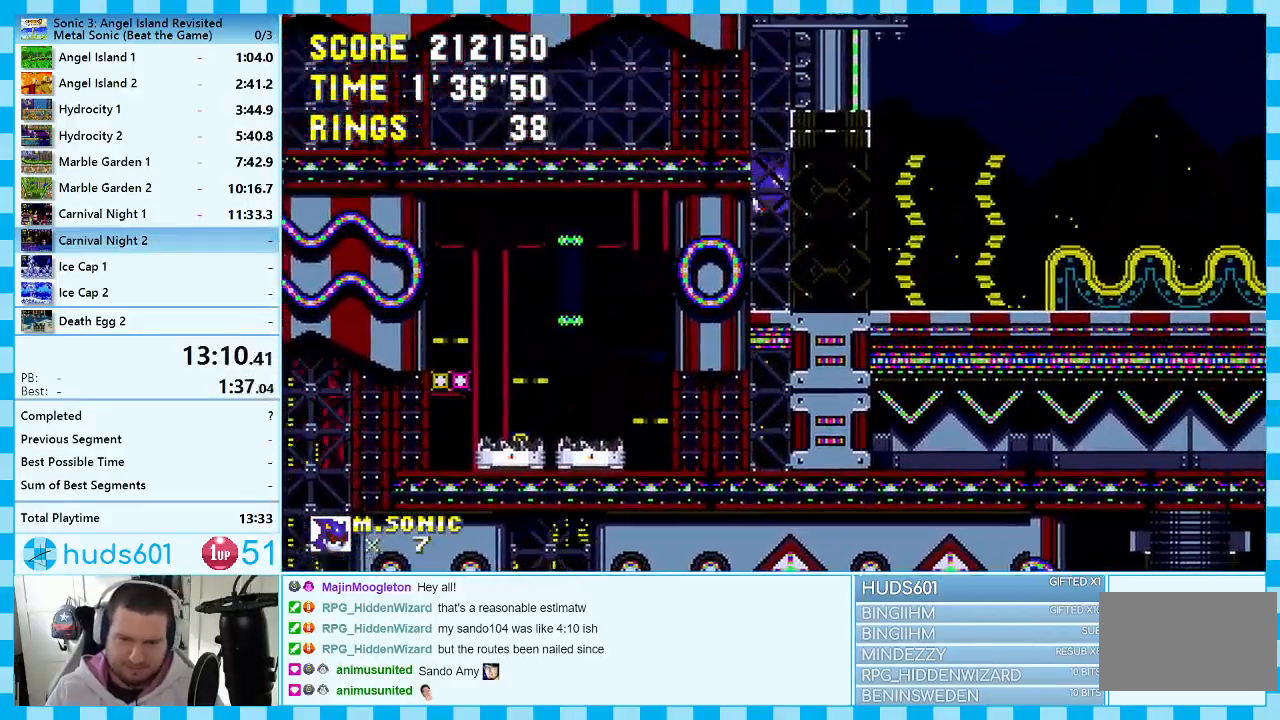
{"buttons": ["DPAD_RIGHT"], "events": [[167, "A", "up"]]}
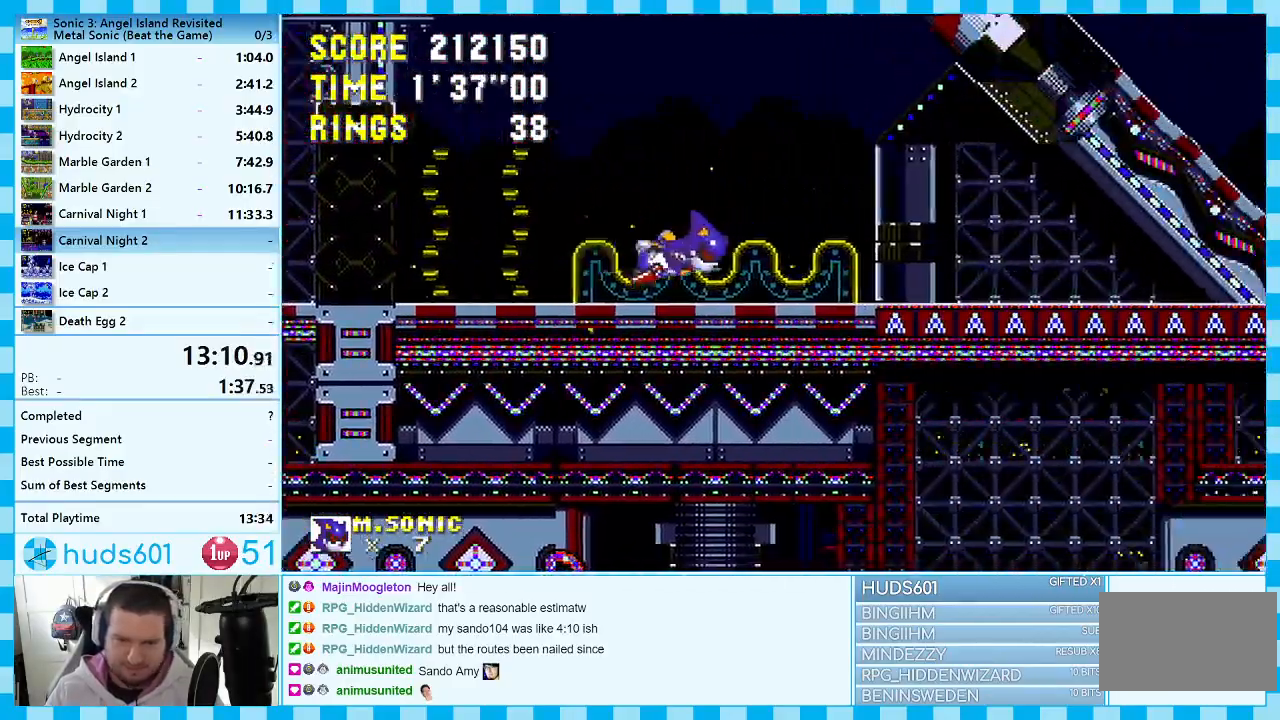
{"buttons": ["DPAD_RIGHT"], "events": []}
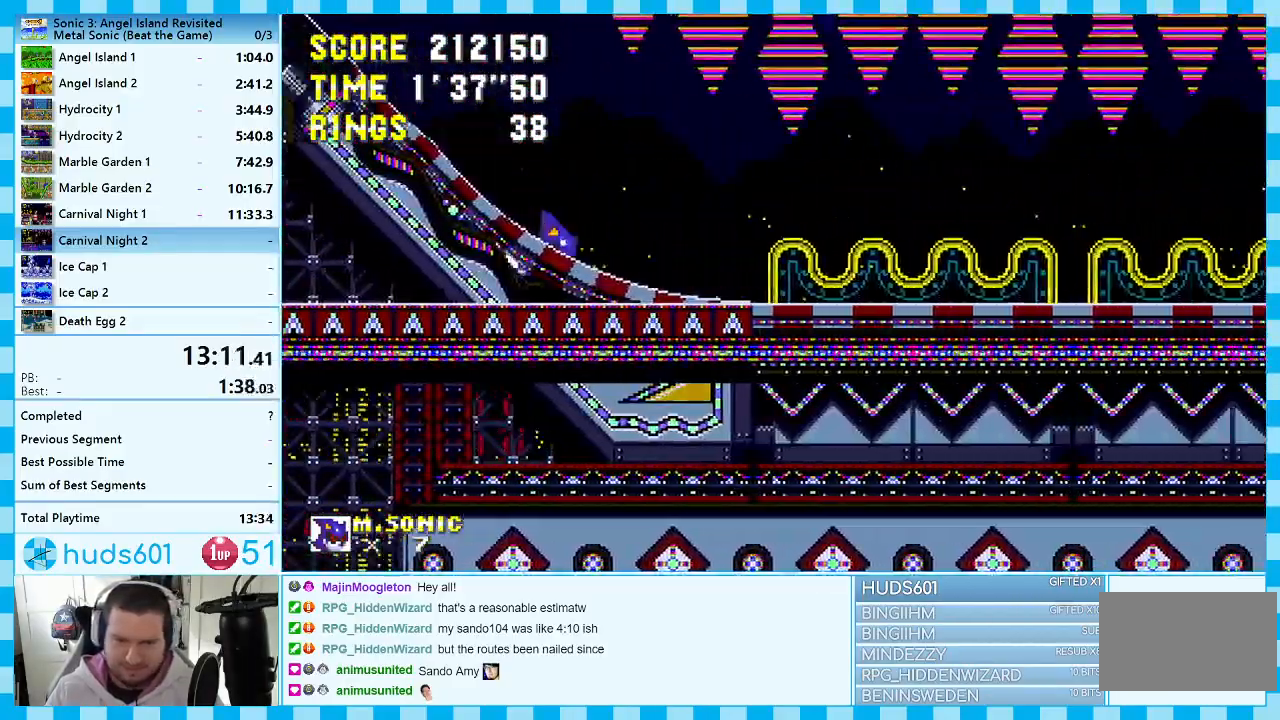
{"buttons": ["DPAD_RIGHT"], "events": []}
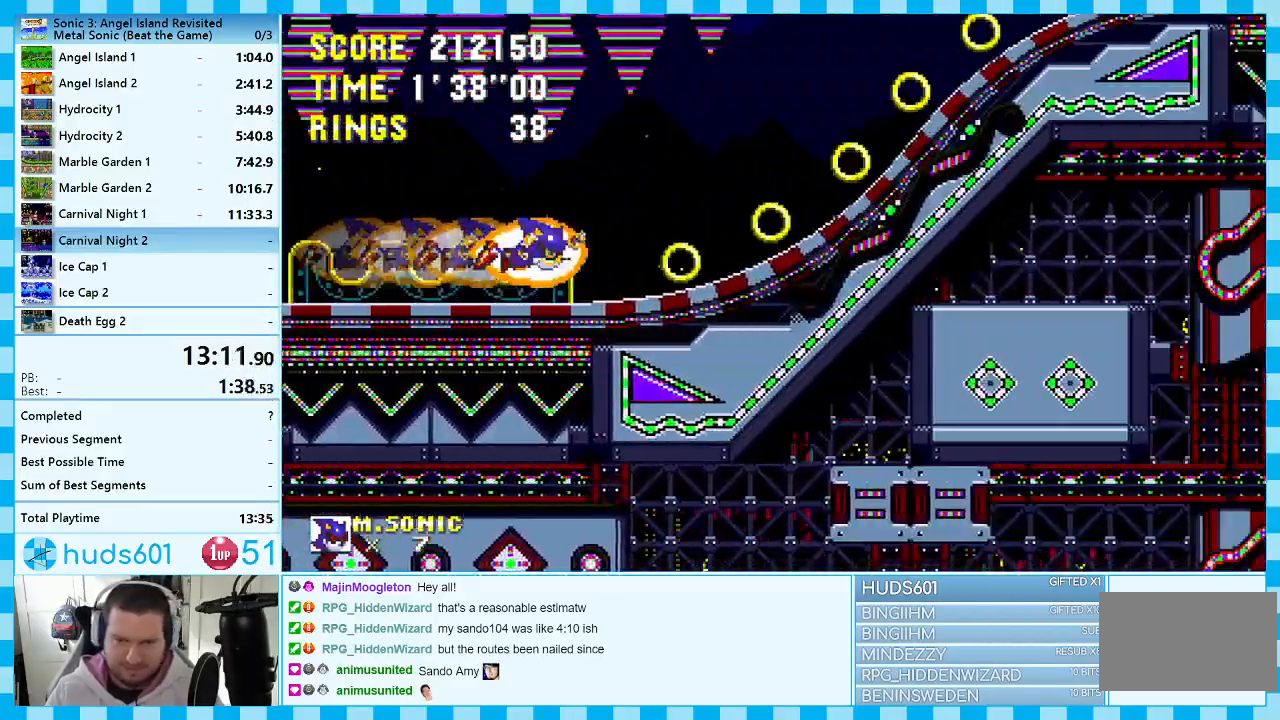
{"buttons": ["A"], "events": [[350, "A", "down"], [417, "DPAD_RIGHT", "up"]]}
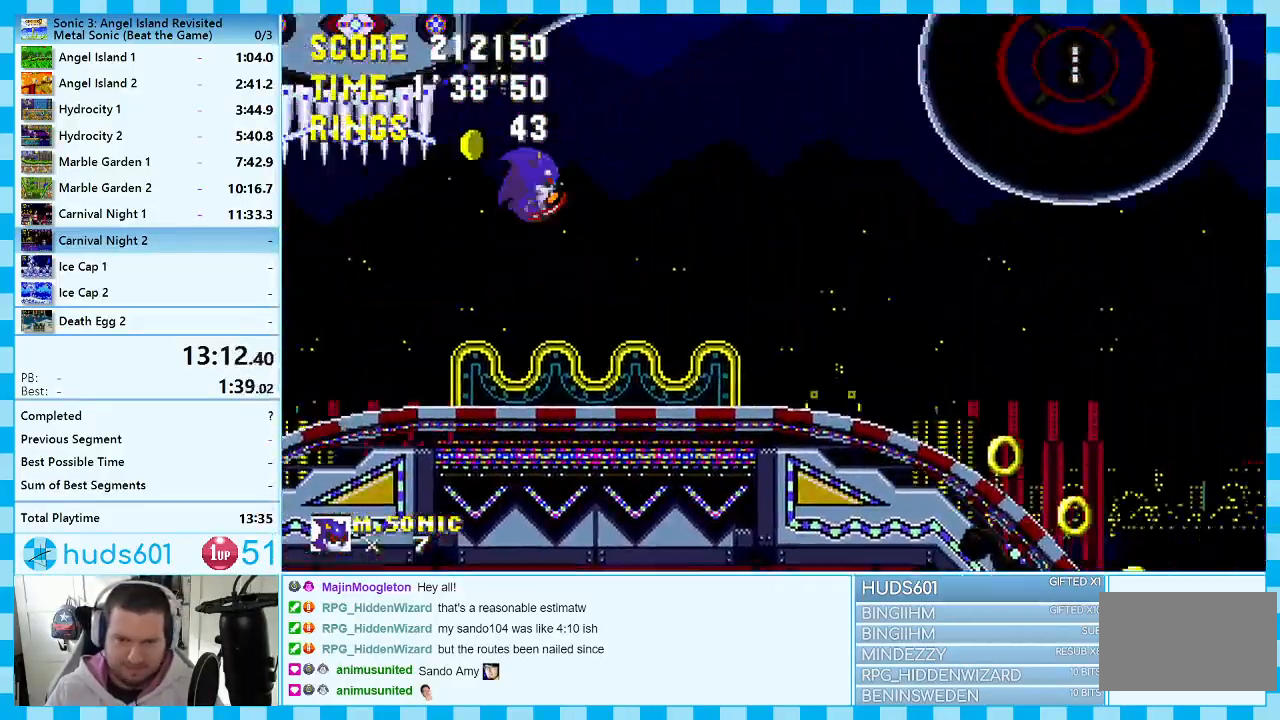
{"buttons": ["A", "DPAD_UP", "DPAD_LEFT"], "events": [[17, "DPAD_LEFT", "down"], [83, "DPAD_UP", "down"], [333, "A", "up"], [467, "A", "down"]]}
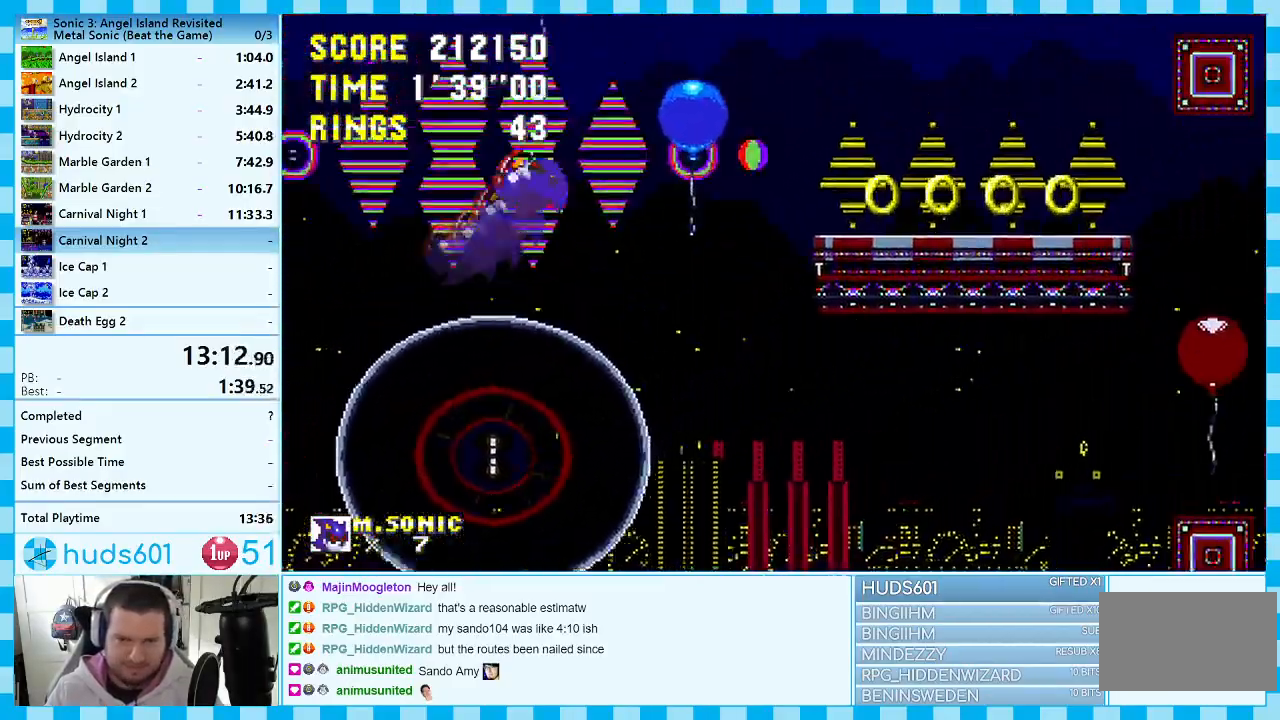
{"buttons": ["A", "DPAD_UP", "DPAD_RIGHT"], "events": [[500, "DPAD_LEFT", "up"], [500, "DPAD_RIGHT", "down"]]}
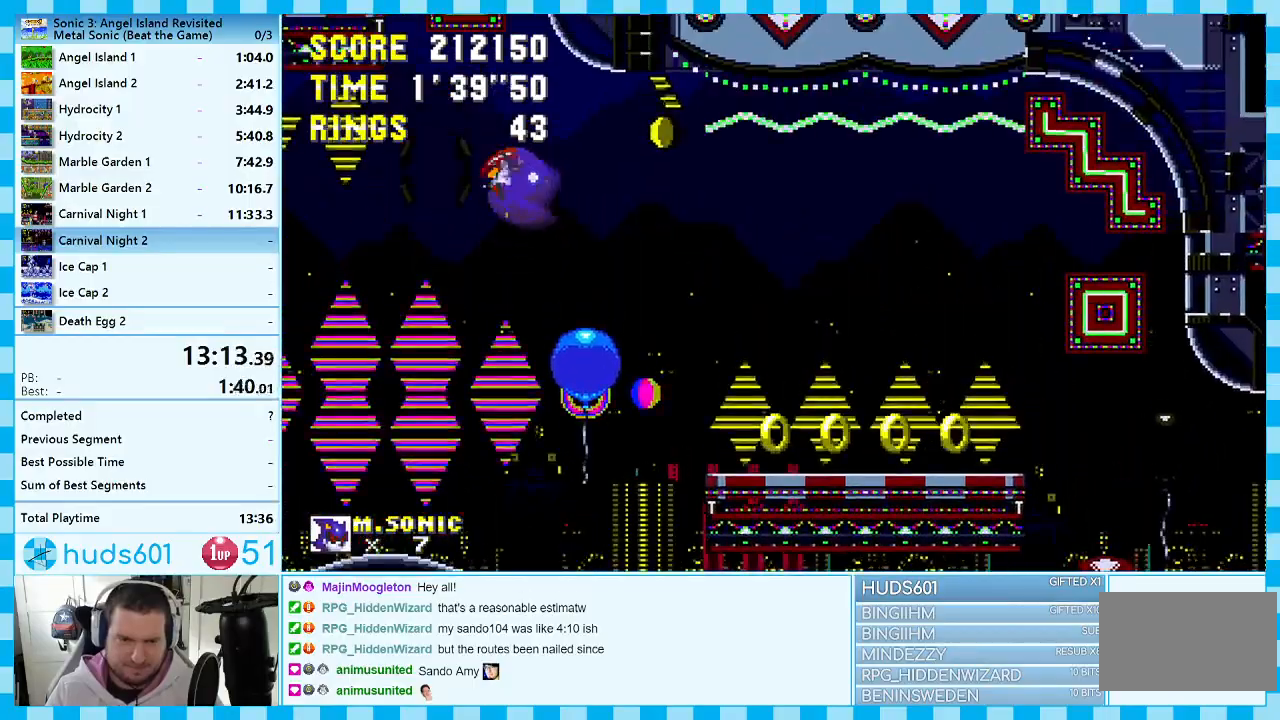
{"buttons": ["DPAD_DOWN", "DPAD_LEFT"], "events": [[67, "DPAD_LEFT", "down"], [67, "DPAD_RIGHT", "up"], [83, "DPAD_UP", "up"], [250, "DPAD_LEFT", "up"], [317, "A", "up"], [367, "DPAD_LEFT", "down"], [400, "DPAD_DOWN", "down"], [433, "DPAD_DOWN", "up"], [500, "DPAD_DOWN", "down"]]}
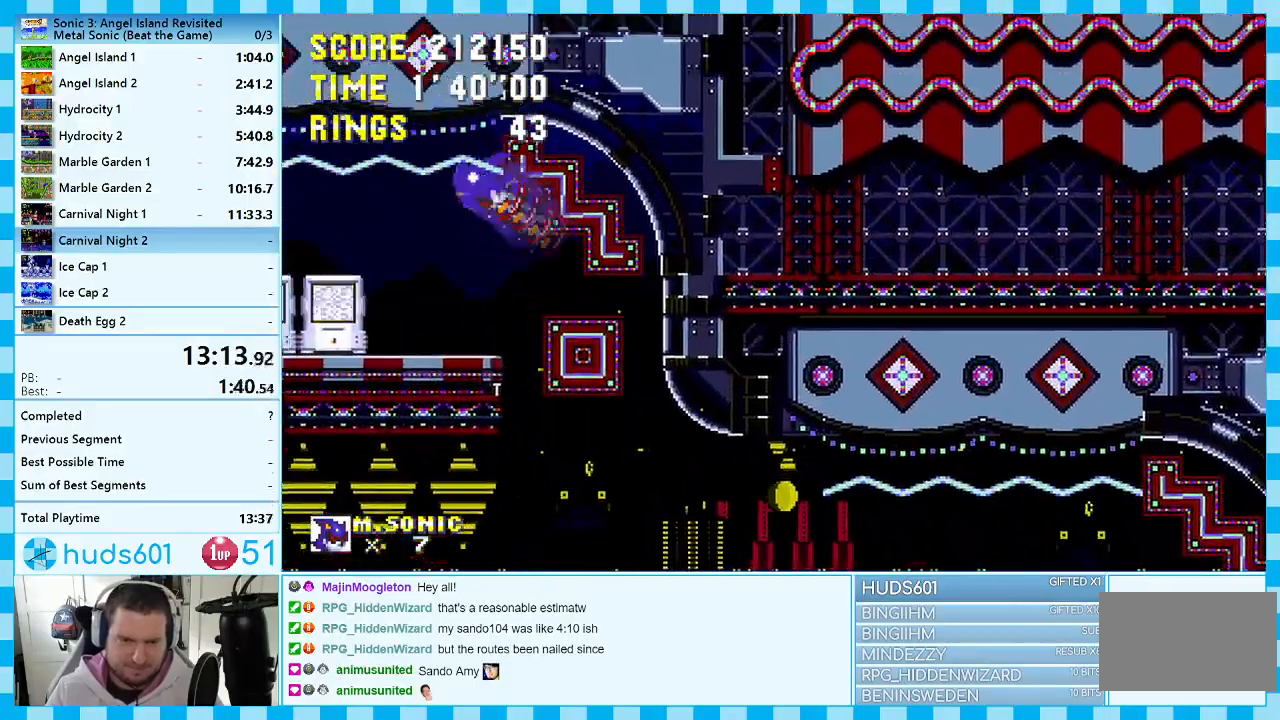
{"buttons": ["DPAD_LEFT"], "events": [[400, "DPAD_DOWN", "up"]]}
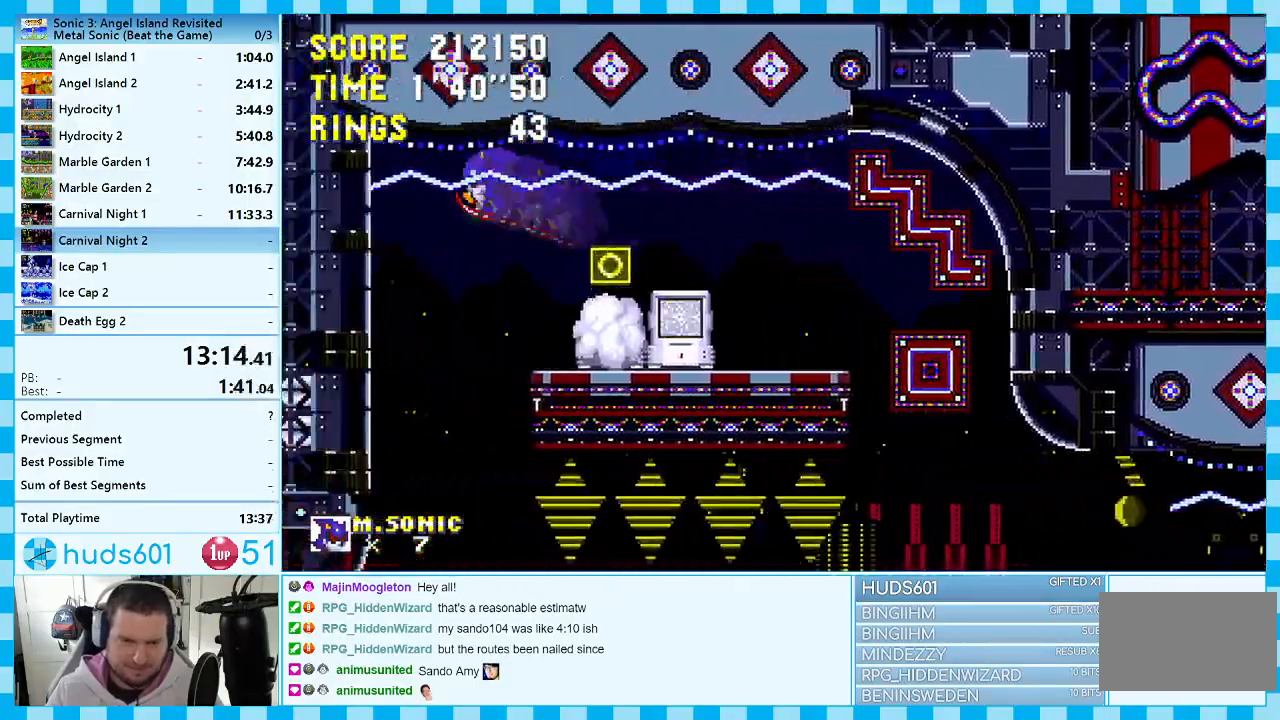
{"buttons": ["DPAD_LEFT"], "events": [[33, "DPAD_LEFT", "up"], [133, "DPAD_RIGHT", "down"], [267, "DPAD_RIGHT", "up"], [483, "DPAD_LEFT", "down"]]}
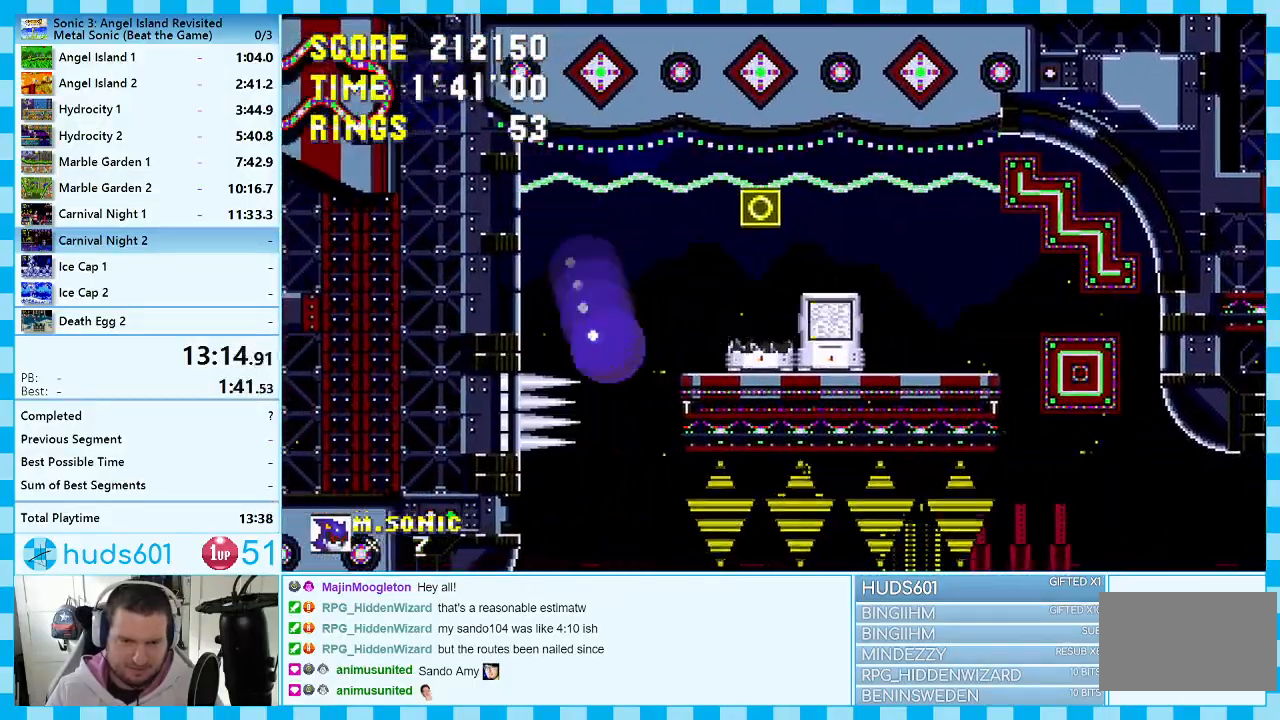
{"buttons": ["DPAD_RIGHT"], "events": [[183, "DPAD_LEFT", "up"], [250, "DPAD_LEFT", "down"], [383, "DPAD_LEFT", "up"], [467, "DPAD_RIGHT", "down"]]}
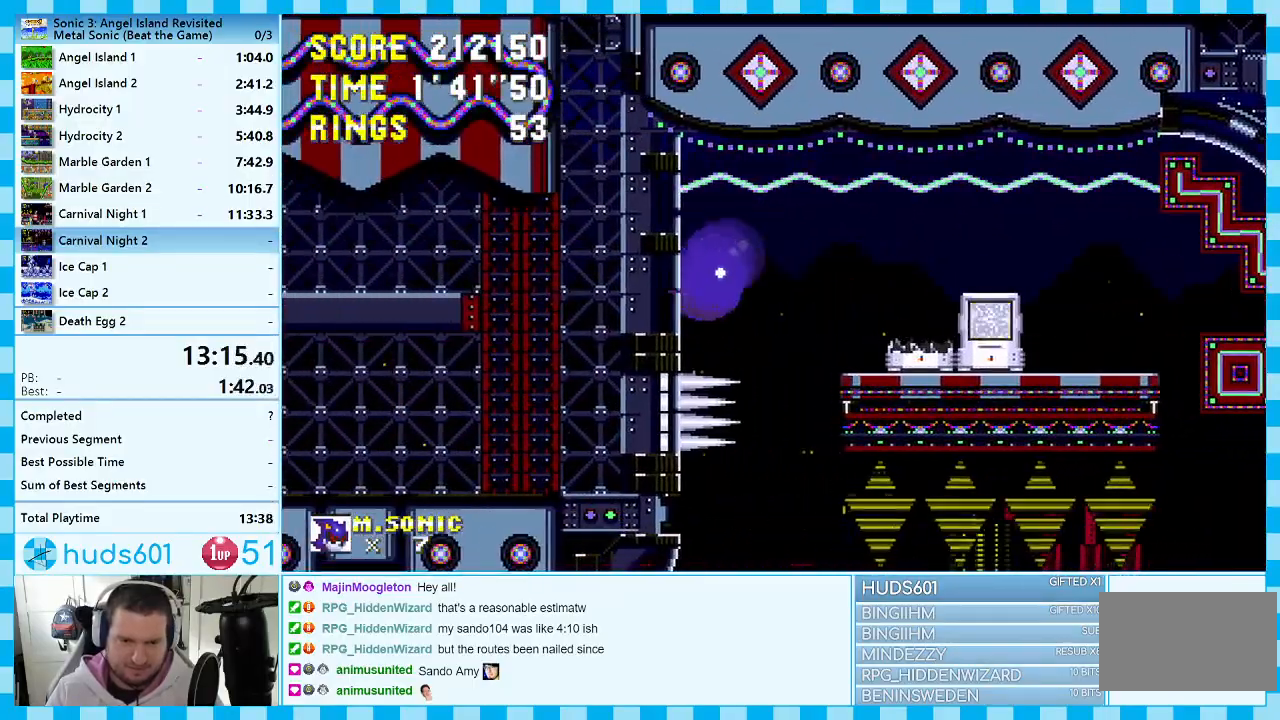
{"buttons": [], "events": [[117, "DPAD_RIGHT", "up"]]}
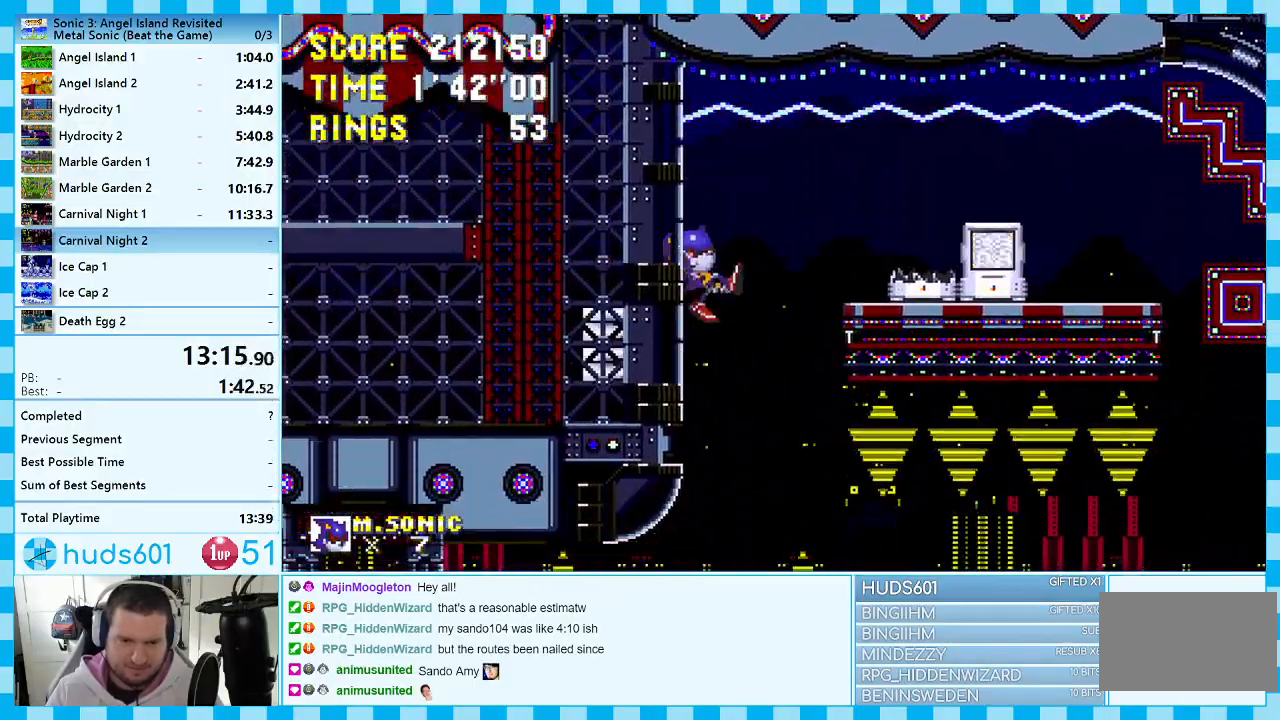
{"buttons": ["DPAD_LEFT"], "events": [[150, "DPAD_LEFT", "down"]]}
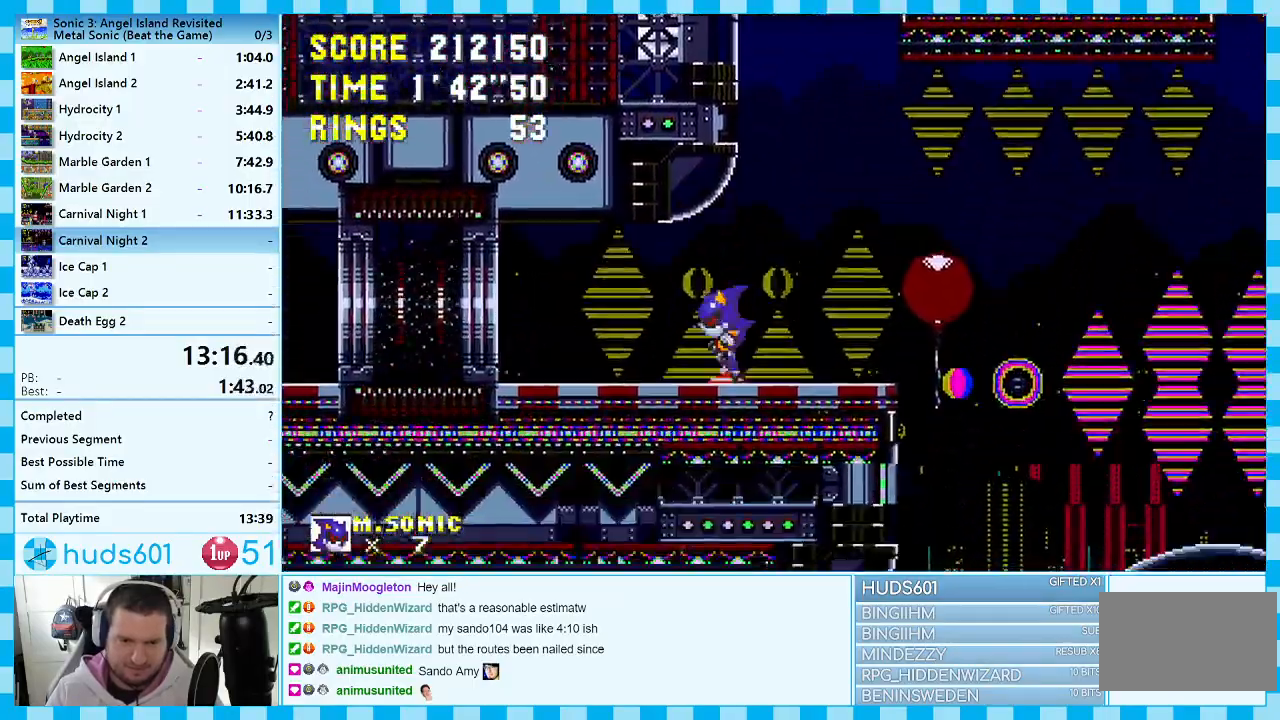
{"buttons": ["DPAD_LEFT"], "events": []}
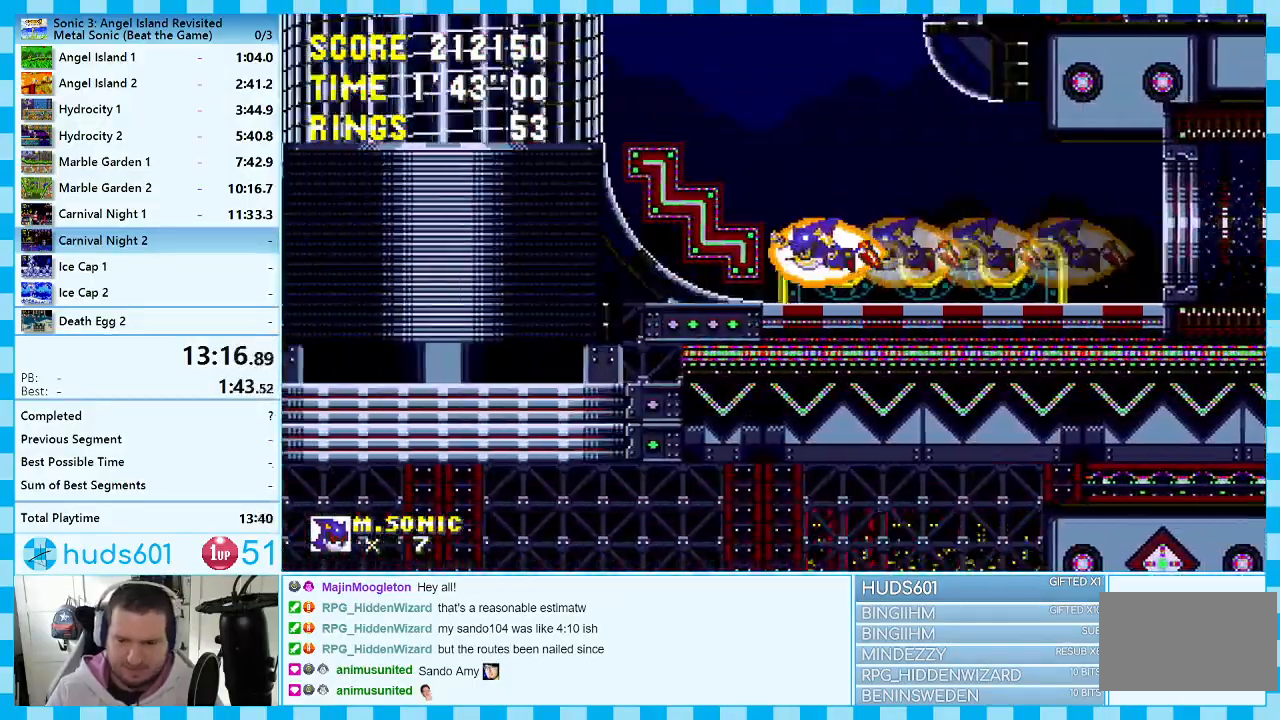
{"buttons": ["DPAD_LEFT"], "events": []}
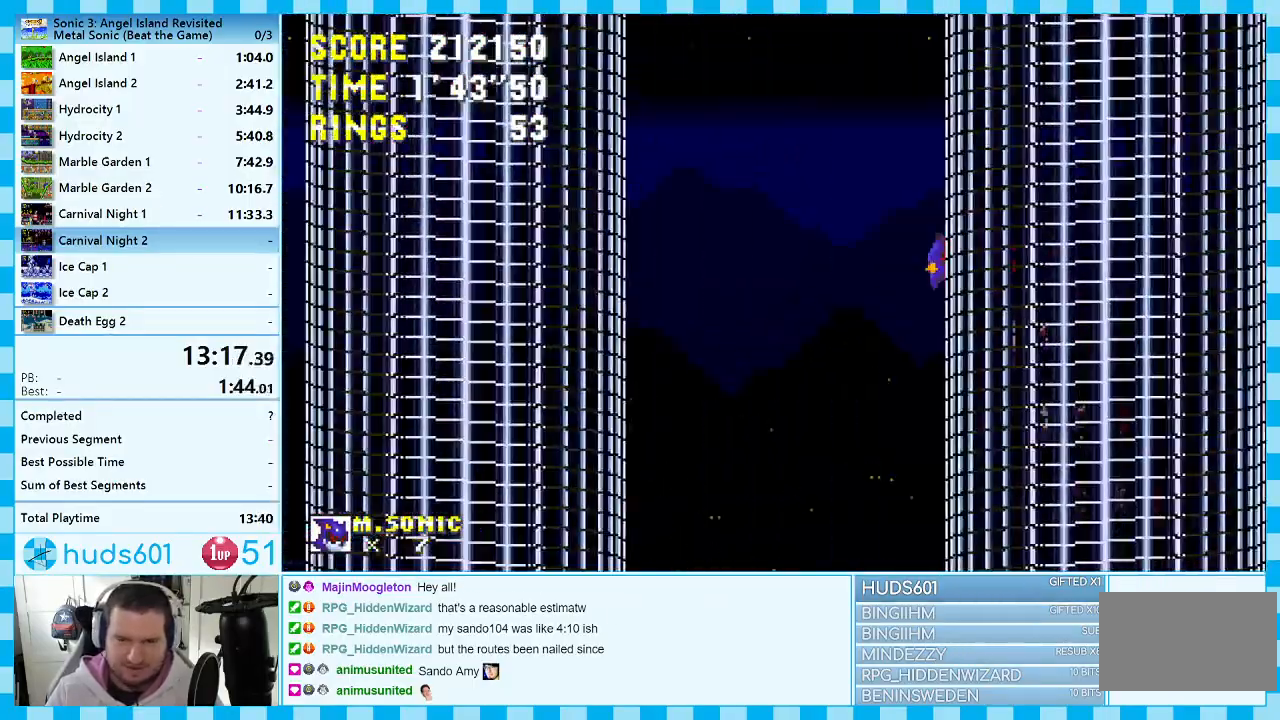
{"buttons": ["DPAD_LEFT"], "events": [[300, "A", "down"], [467, "A", "up"]]}
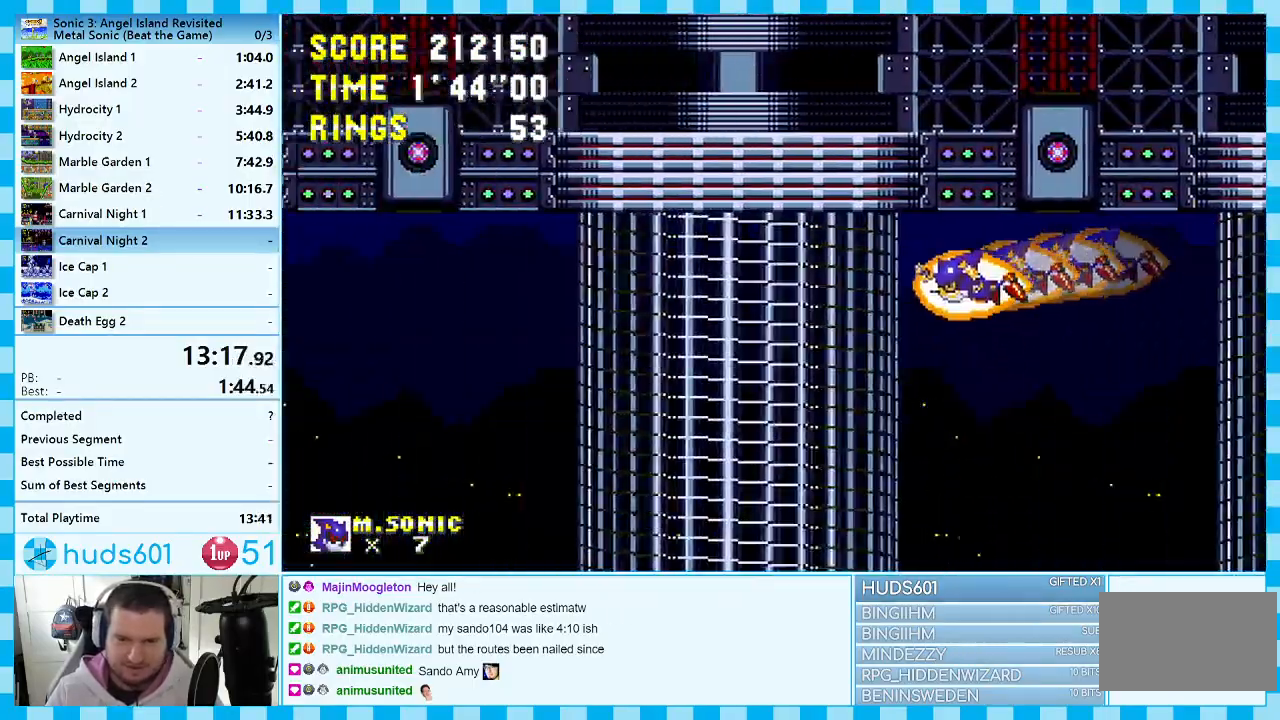
{"buttons": ["A", "DPAD_LEFT"], "events": [[417, "A", "down"]]}